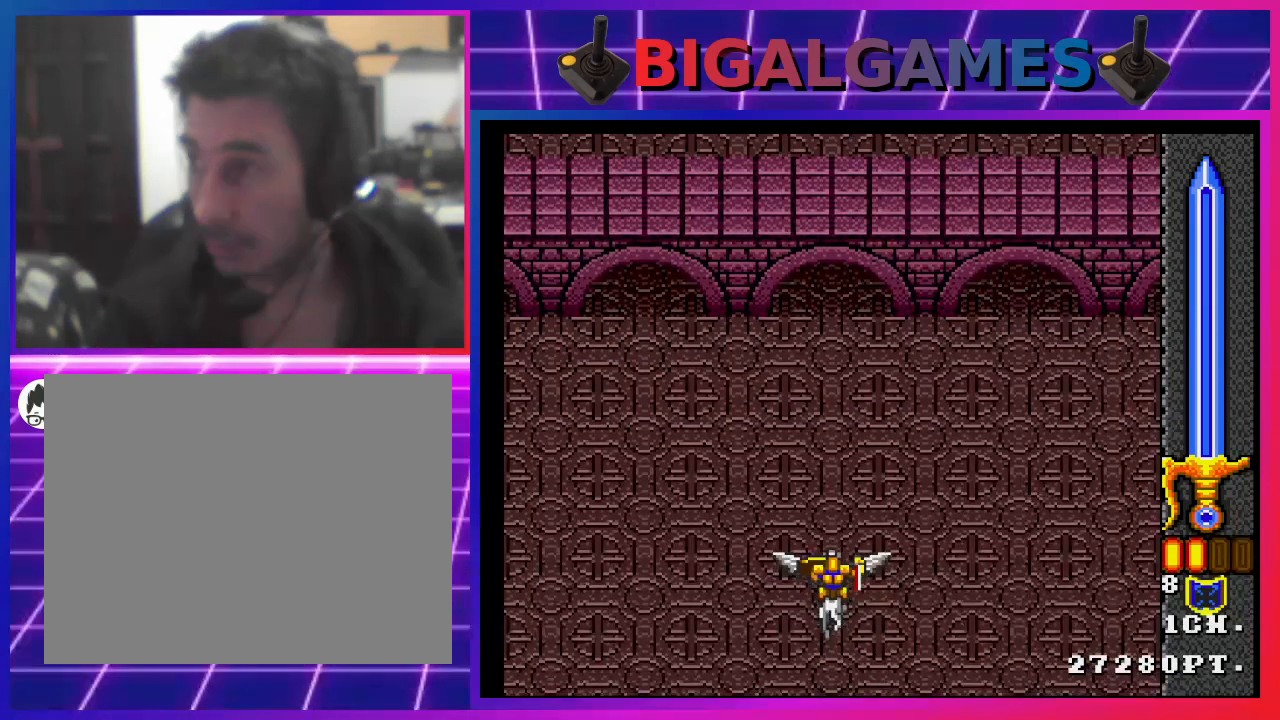
Gameplay with a controller (PlayStation layout); each line is a JSON object with the inputs held at the frame after it. "events" lists button and stick changes between this image and that frame as [ms after this image, input, new state], when the widget could be followed in between. Not read: L1.
{"buttons": ["SQUARE"], "left_stick": "center", "right_stick": "center", "events": [[467, "SQUARE", "down"]]}
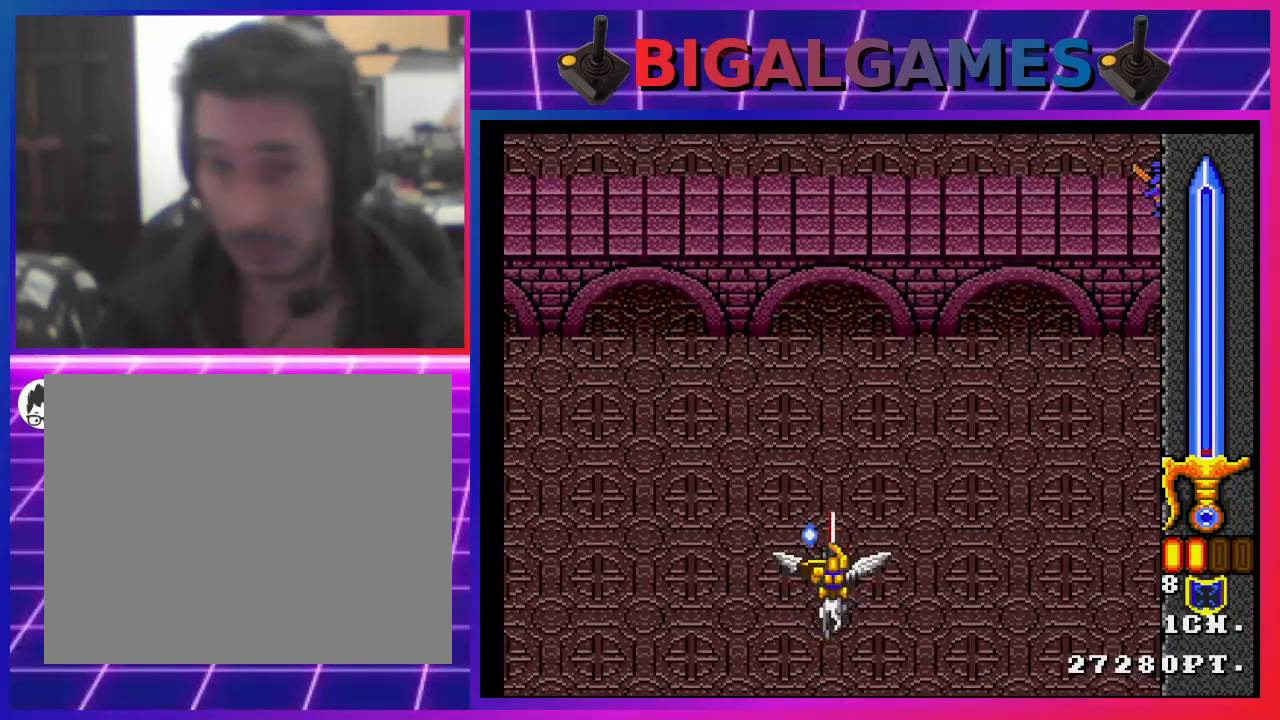
{"buttons": ["SQUARE"], "left_stick": "center", "right_stick": "center", "events": []}
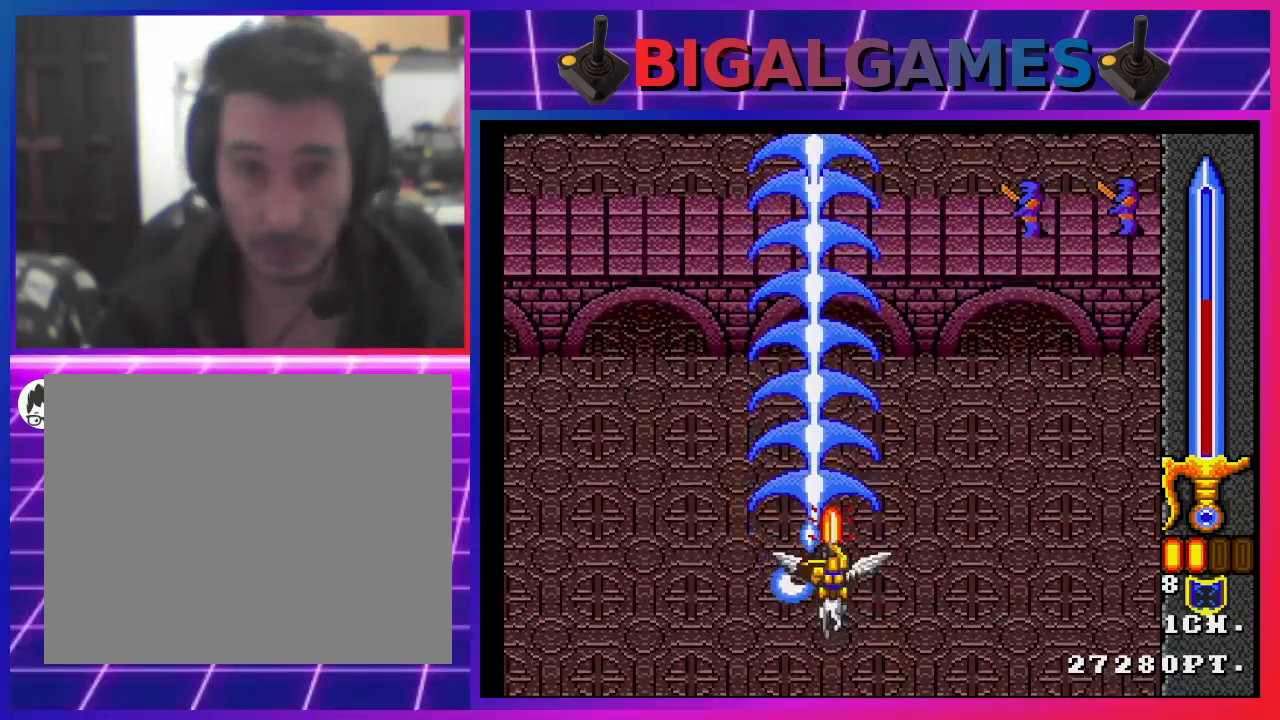
{"buttons": ["SQUARE", "DPAD_RIGHT"], "left_stick": "center", "right_stick": "center", "events": [[33, "DPAD_RIGHT", "down"]]}
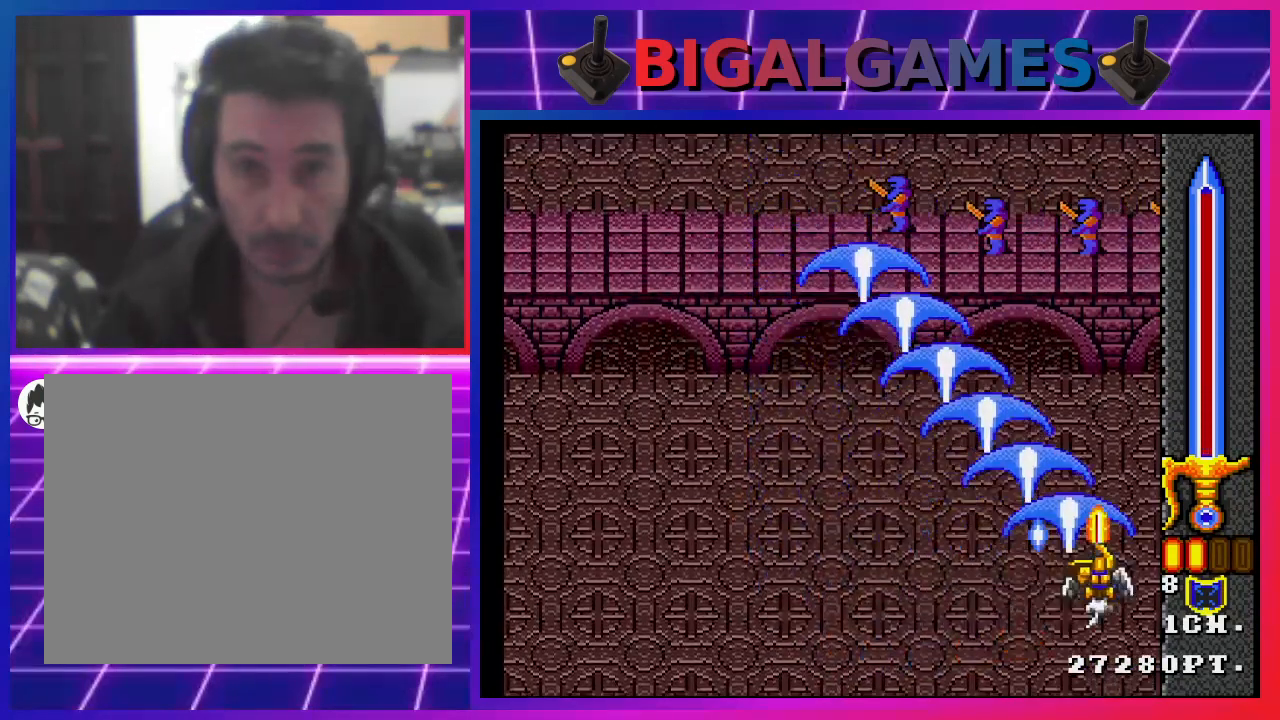
{"buttons": ["SQUARE", "DPAD_LEFT"], "left_stick": "center", "right_stick": "center", "events": [[100, "DPAD_RIGHT", "up"], [133, "DPAD_LEFT", "down"]]}
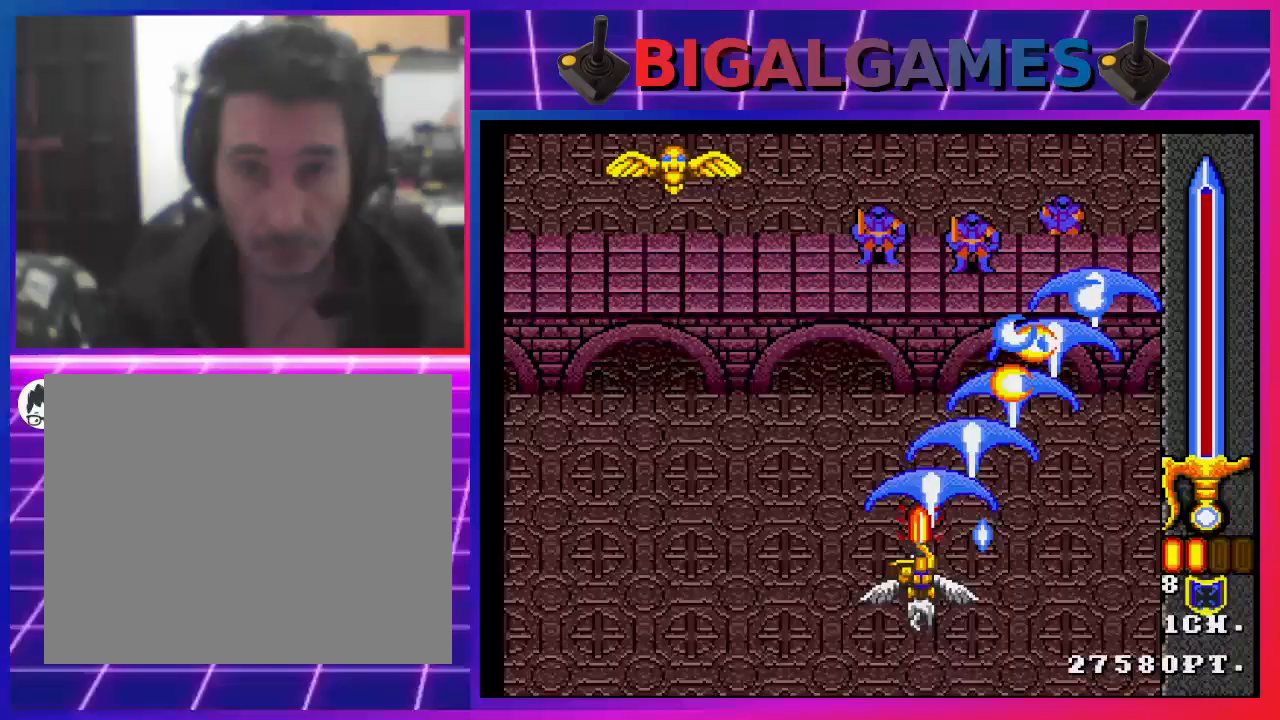
{"buttons": ["SQUARE", "DPAD_RIGHT"], "left_stick": "center", "right_stick": "center", "events": [[367, "DPAD_LEFT", "up"], [400, "DPAD_RIGHT", "down"]]}
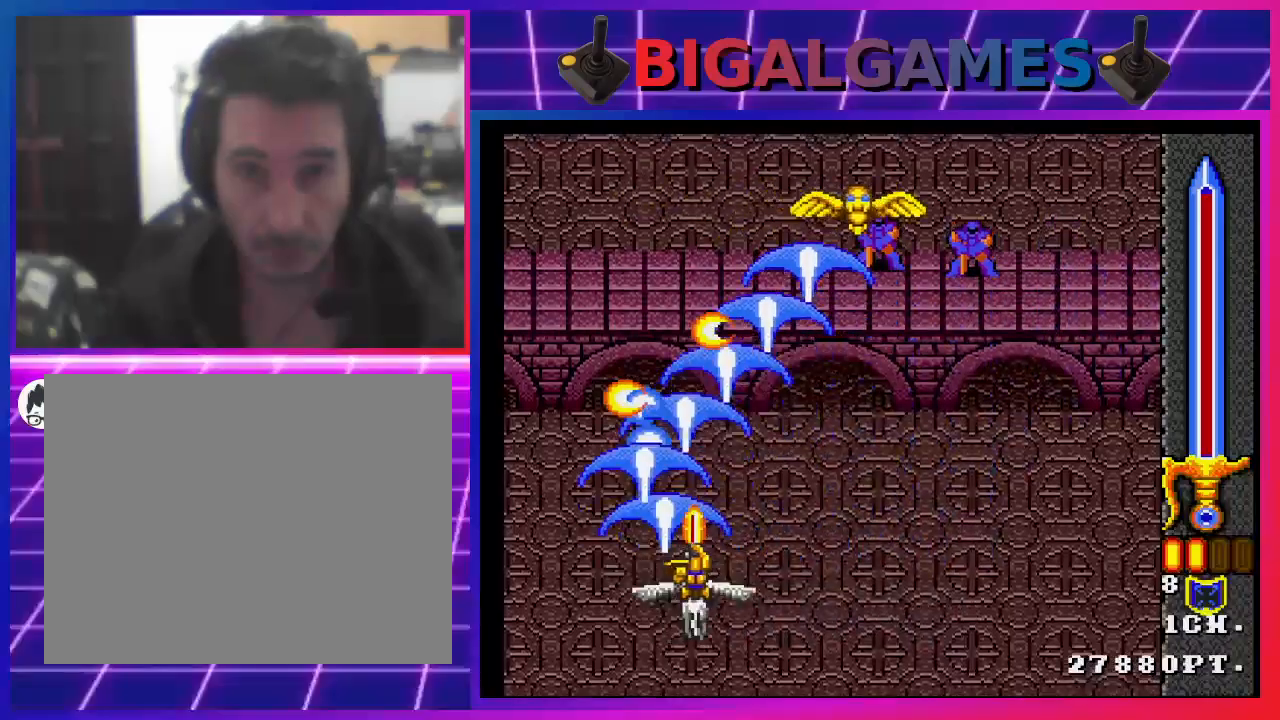
{"buttons": ["SQUARE"], "left_stick": "center", "right_stick": "center", "events": [[500, "DPAD_RIGHT", "up"]]}
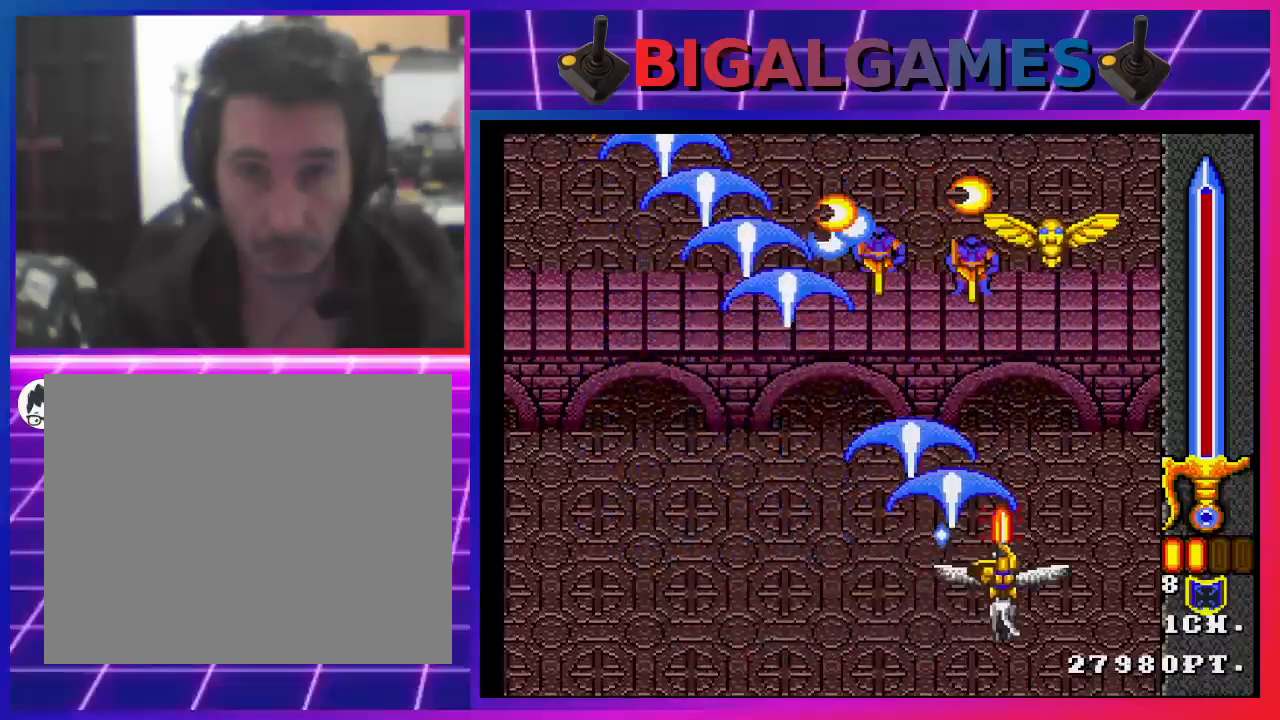
{"buttons": ["SQUARE", "DPAD_LEFT"], "left_stick": "center", "right_stick": "center", "events": [[100, "DPAD_LEFT", "down"], [300, "DPAD_LEFT", "up"], [367, "DPAD_LEFT", "down"]]}
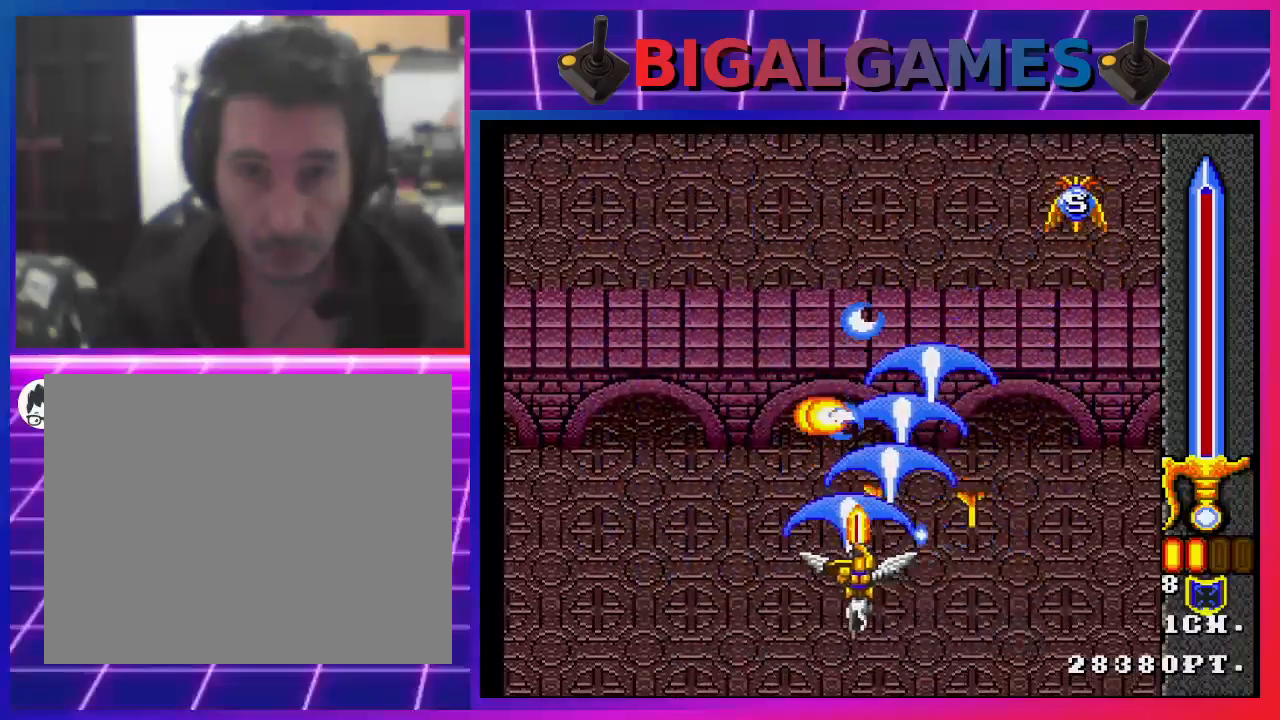
{"buttons": ["SQUARE", "DPAD_RIGHT"], "left_stick": "center", "right_stick": "center", "events": [[333, "DPAD_LEFT", "up"], [467, "DPAD_RIGHT", "down"]]}
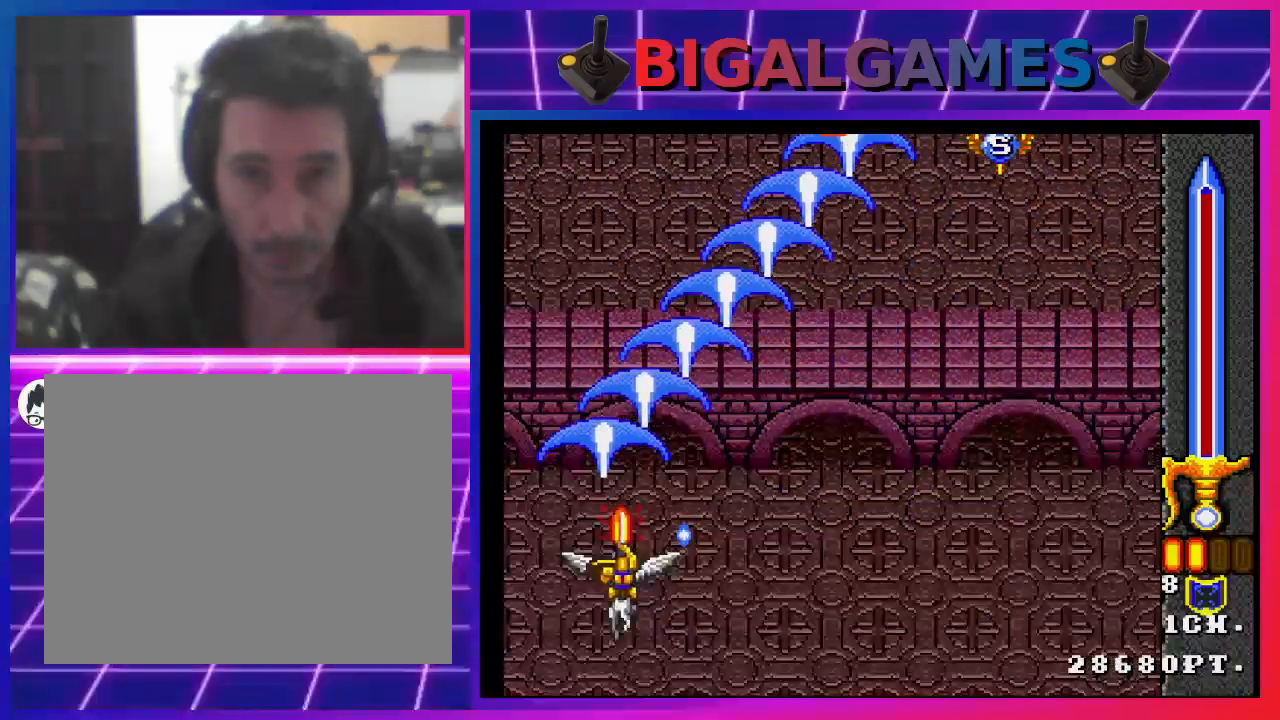
{"buttons": ["SQUARE"], "left_stick": "center", "right_stick": "center", "events": [[467, "DPAD_RIGHT", "up"]]}
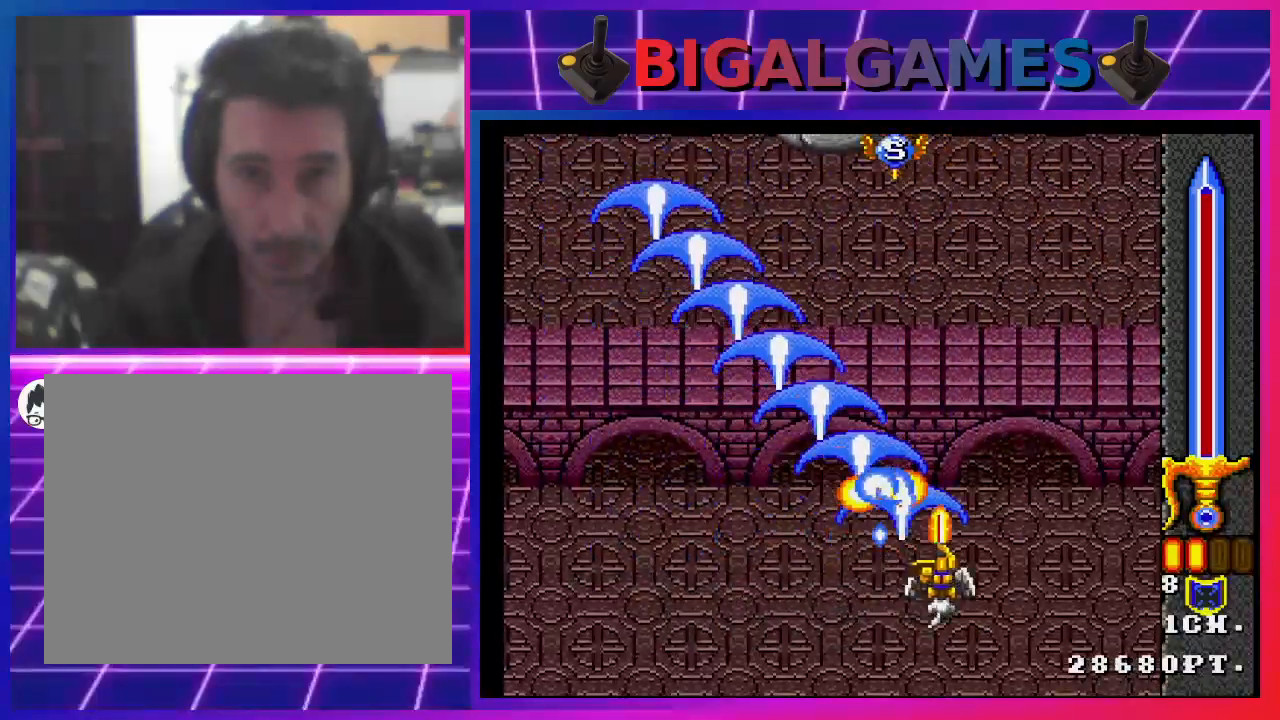
{"buttons": ["SQUARE"], "left_stick": "center", "right_stick": "center", "events": [[67, "DPAD_LEFT", "down"], [400, "DPAD_LEFT", "up"]]}
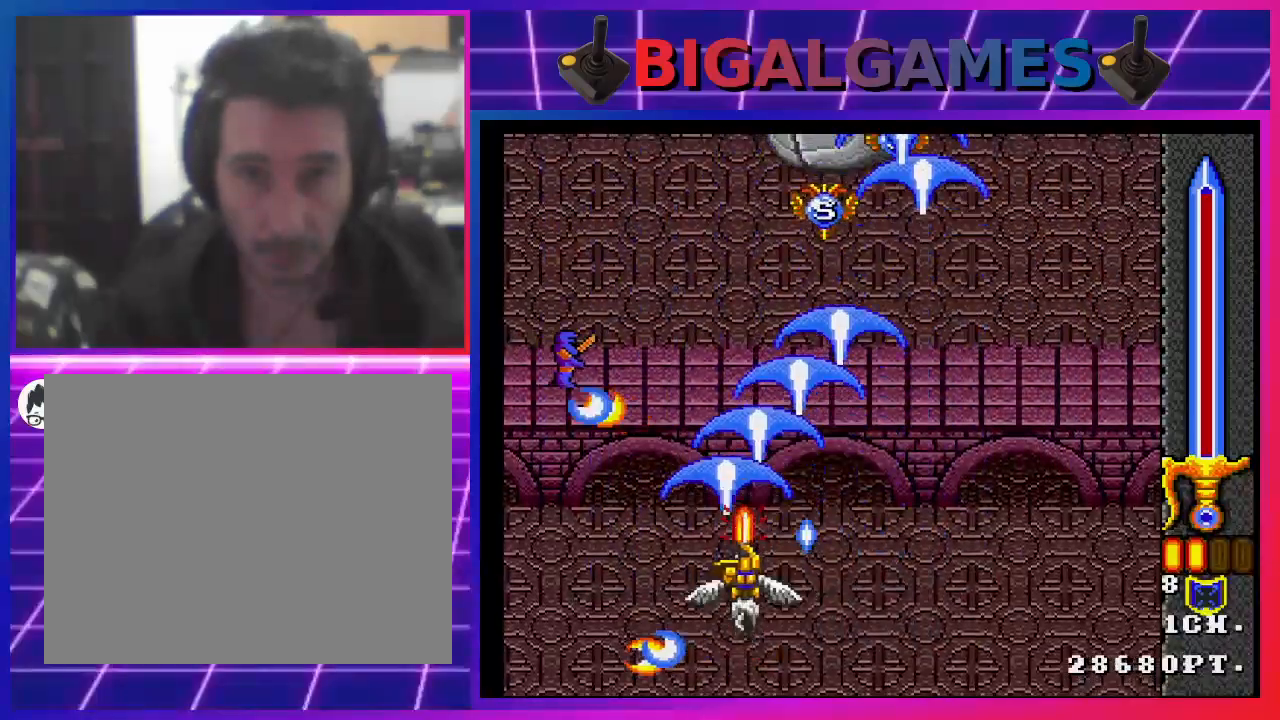
{"buttons": ["SQUARE"], "left_stick": "center", "right_stick": "center", "events": [[33, "DPAD_RIGHT", "down"], [67, "DPAD_DOWN", "down"], [133, "DPAD_RIGHT", "up"], [200, "DPAD_LEFT", "down"], [367, "DPAD_DOWN", "up"], [400, "DPAD_LEFT", "up"]]}
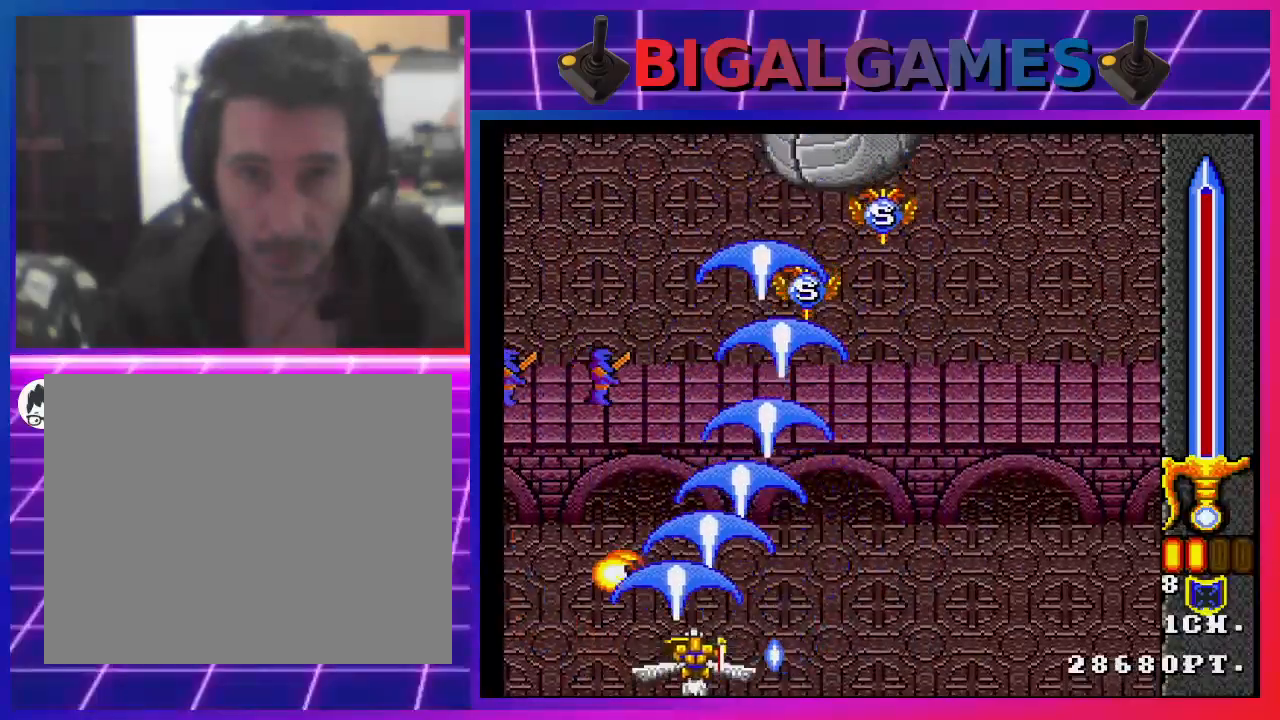
{"buttons": ["SQUARE", "DPAD_RIGHT"], "left_stick": "center", "right_stick": "center", "events": [[167, "DPAD_LEFT", "down"], [300, "DPAD_LEFT", "up"], [467, "DPAD_RIGHT", "down"]]}
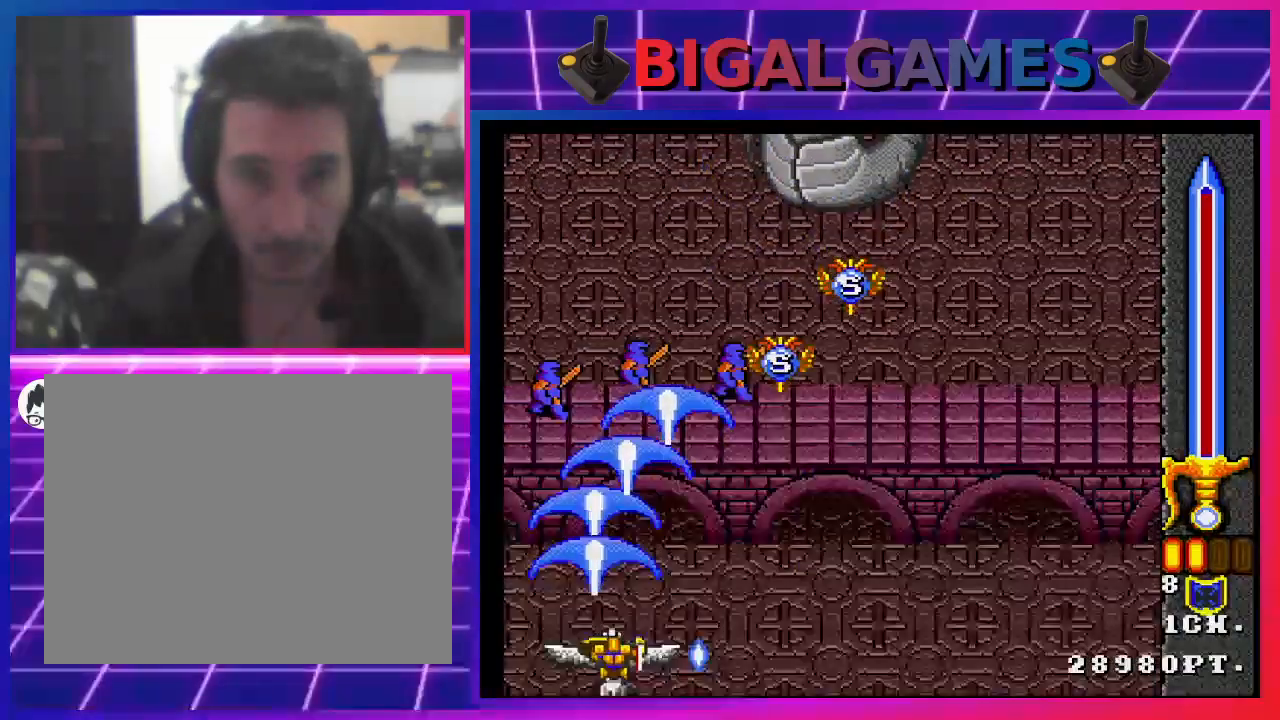
{"buttons": ["SQUARE", "DPAD_RIGHT"], "left_stick": "center", "right_stick": "center", "events": [[100, "DPAD_RIGHT", "up"], [300, "DPAD_RIGHT", "down"], [400, "DPAD_RIGHT", "up"], [467, "DPAD_RIGHT", "down"]]}
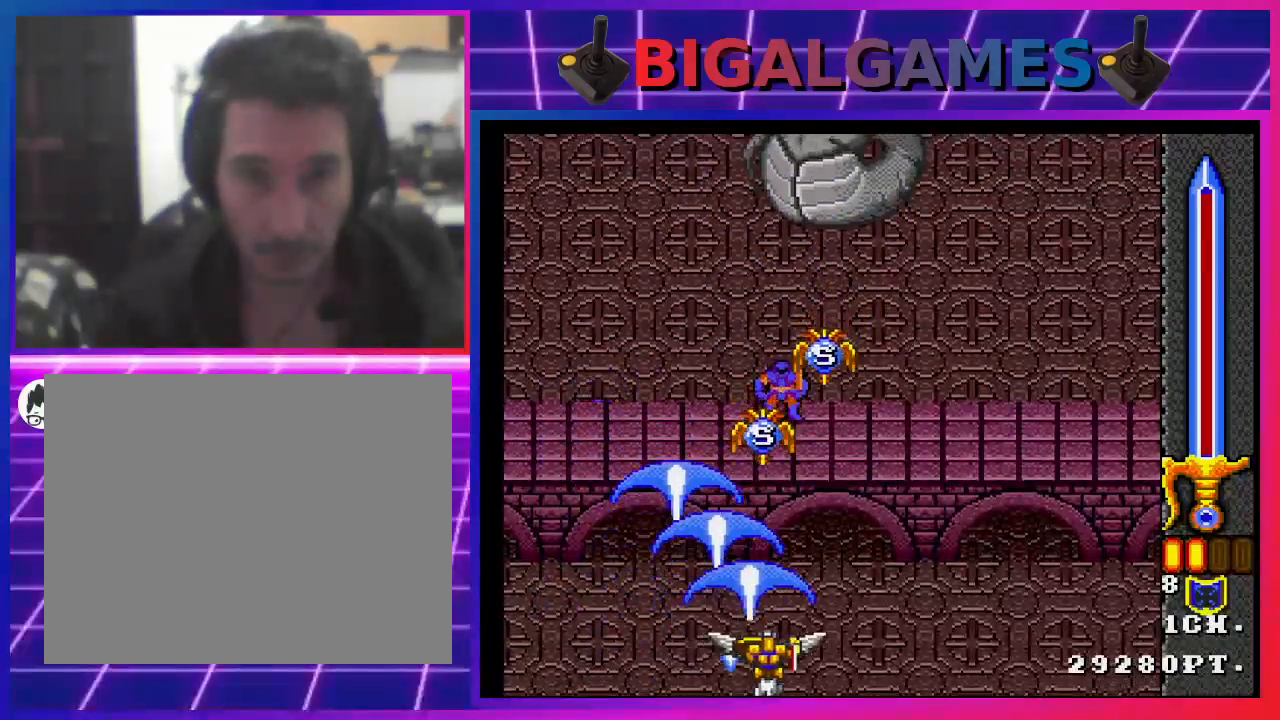
{"buttons": ["SQUARE", "DPAD_RIGHT"], "left_stick": "center", "right_stick": "center", "events": [[100, "DPAD_RIGHT", "up"], [133, "DPAD_RIGHT", "down"], [267, "DPAD_RIGHT", "up"], [467, "DPAD_RIGHT", "down"]]}
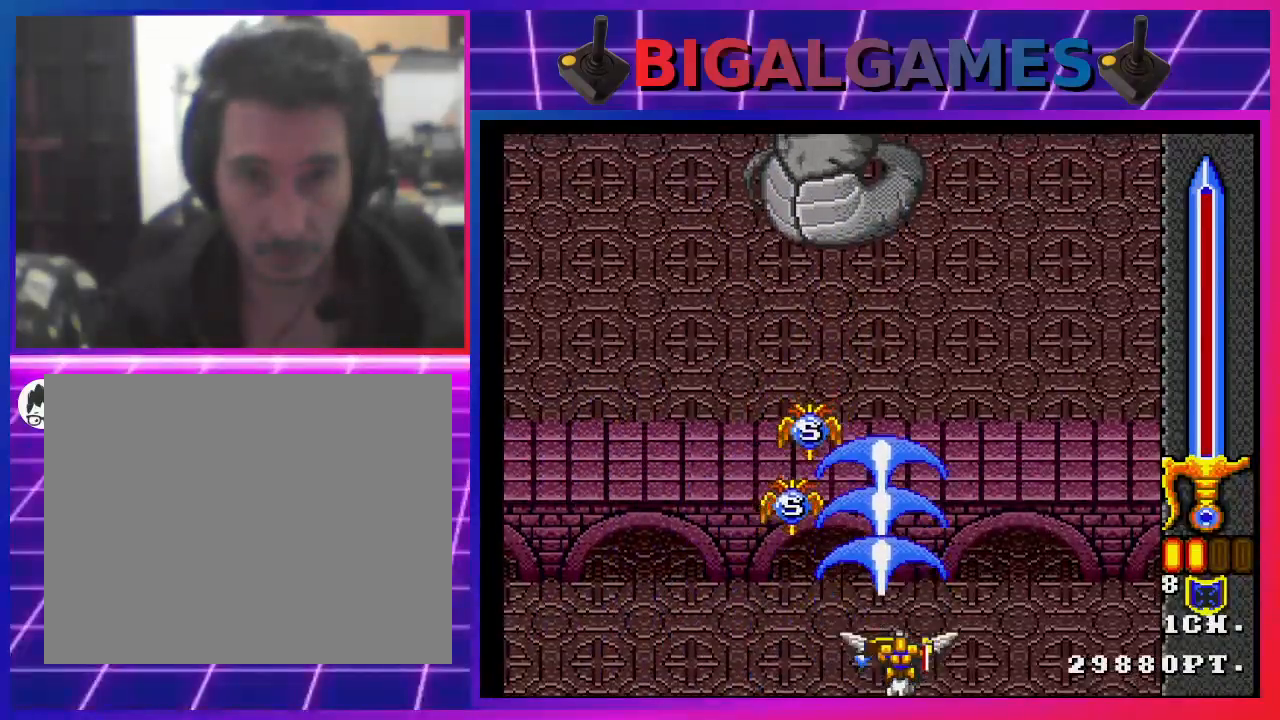
{"buttons": ["SQUARE", "DPAD_UP"], "left_stick": "center", "right_stick": "center", "events": [[100, "DPAD_RIGHT", "up"], [200, "DPAD_LEFT", "down"], [367, "DPAD_LEFT", "up"], [467, "DPAD_UP", "down"]]}
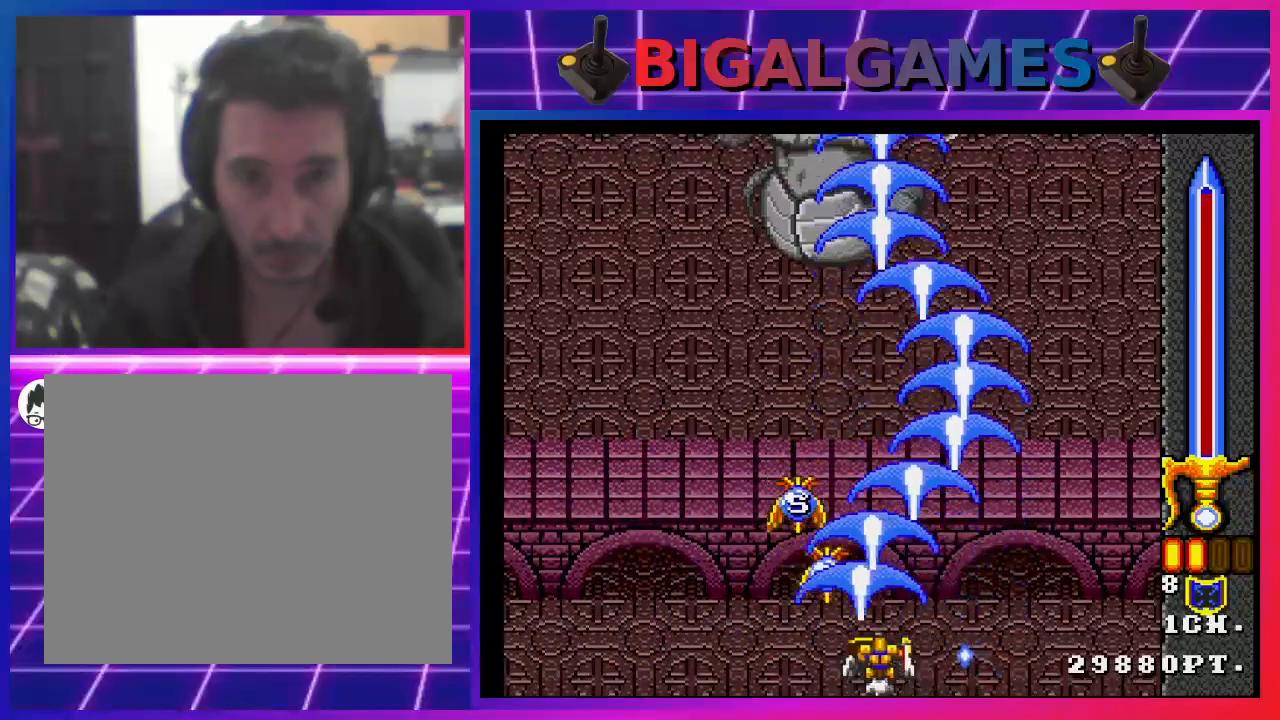
{"buttons": ["SQUARE"], "left_stick": "center", "right_stick": "center", "events": [[67, "DPAD_LEFT", "down"], [133, "DPAD_UP", "up"], [167, "DPAD_LEFT", "up"], [300, "DPAD_LEFT", "down"], [500, "DPAD_LEFT", "up"]]}
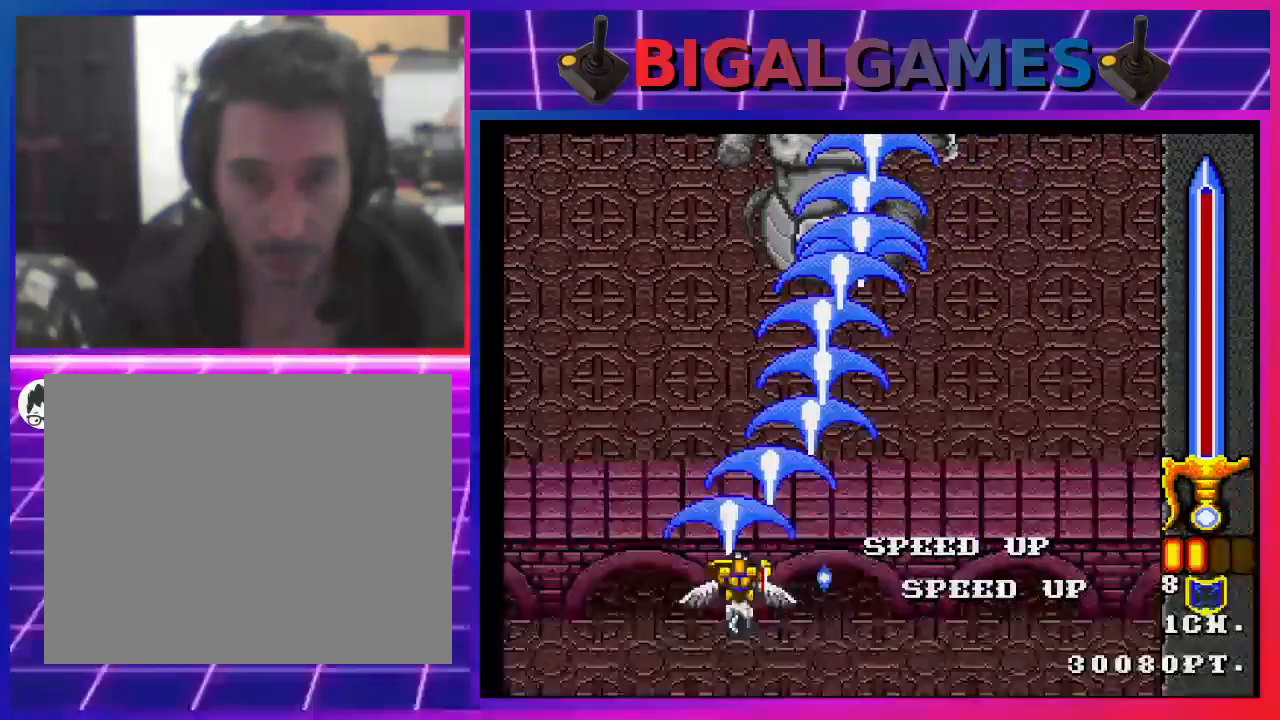
{"buttons": ["SQUARE", "DPAD_RIGHT"], "left_stick": "center", "right_stick": "center", "events": [[167, "DPAD_RIGHT", "down"], [300, "DPAD_RIGHT", "up"], [500, "DPAD_RIGHT", "down"]]}
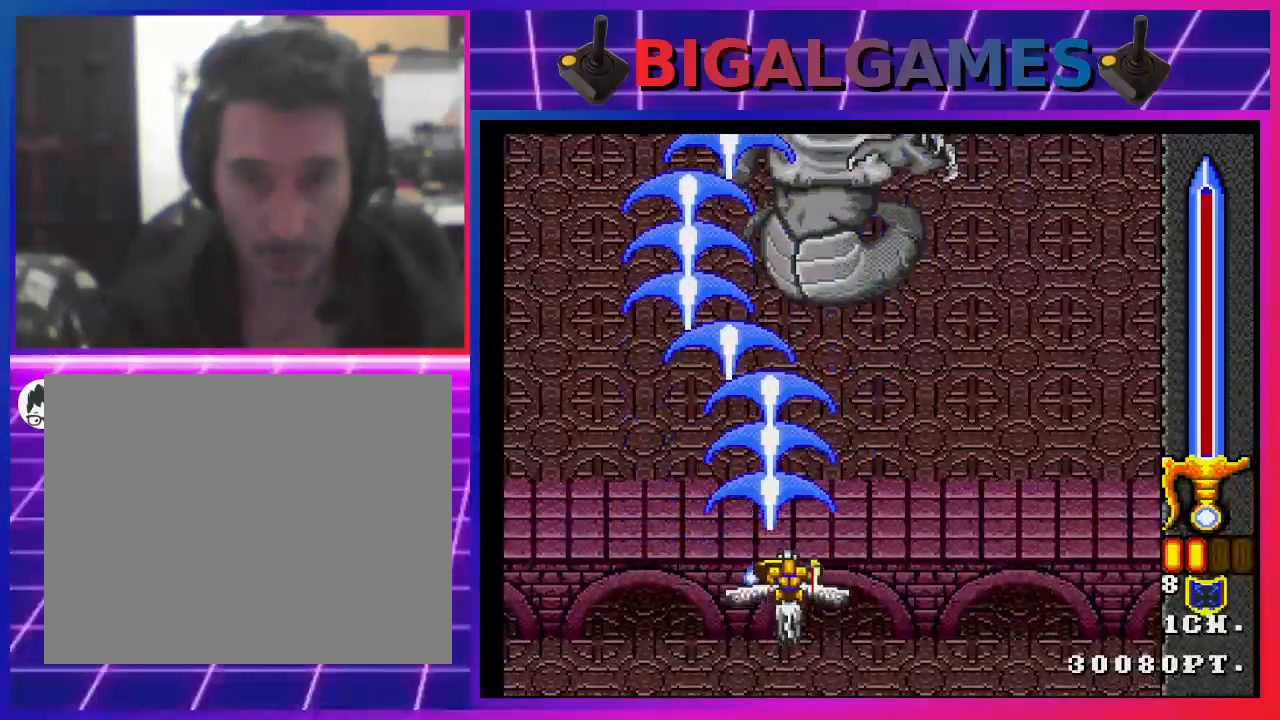
{"buttons": ["SQUARE", "DPAD_LEFT"], "left_stick": "center", "right_stick": "center", "events": [[100, "DPAD_RIGHT", "up"], [500, "DPAD_LEFT", "down"]]}
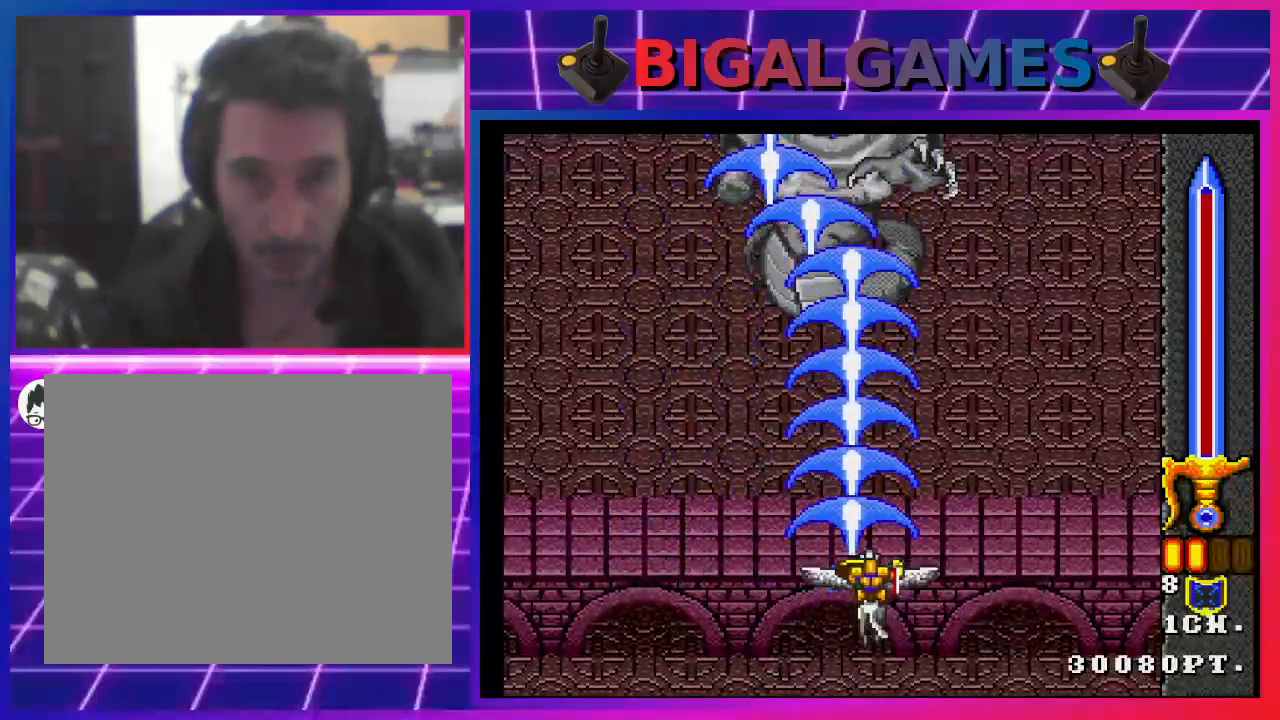
{"buttons": ["SQUARE"], "left_stick": "center", "right_stick": "center", "events": [[100, "DPAD_LEFT", "up"], [267, "DPAD_DOWN", "down"], [400, "DPAD_DOWN", "up"]]}
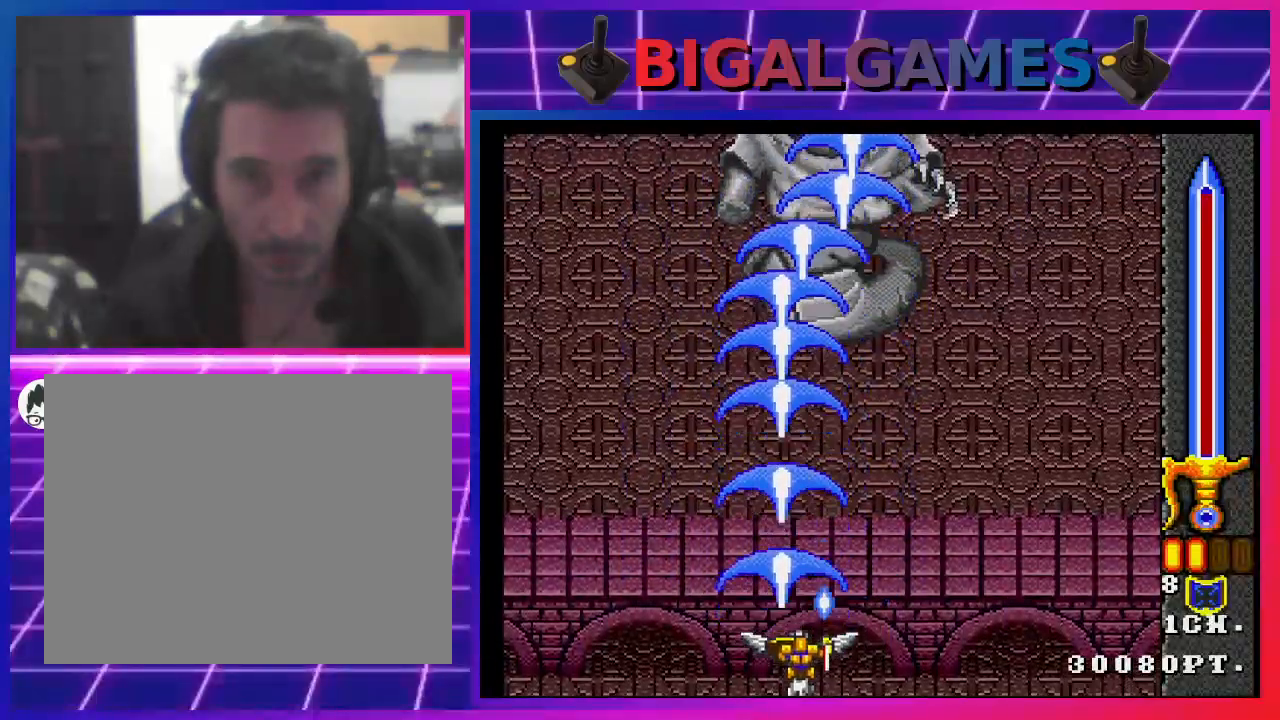
{"buttons": ["SQUARE"], "left_stick": "center", "right_stick": "center", "events": [[167, "DPAD_RIGHT", "down"], [300, "DPAD_RIGHT", "up"]]}
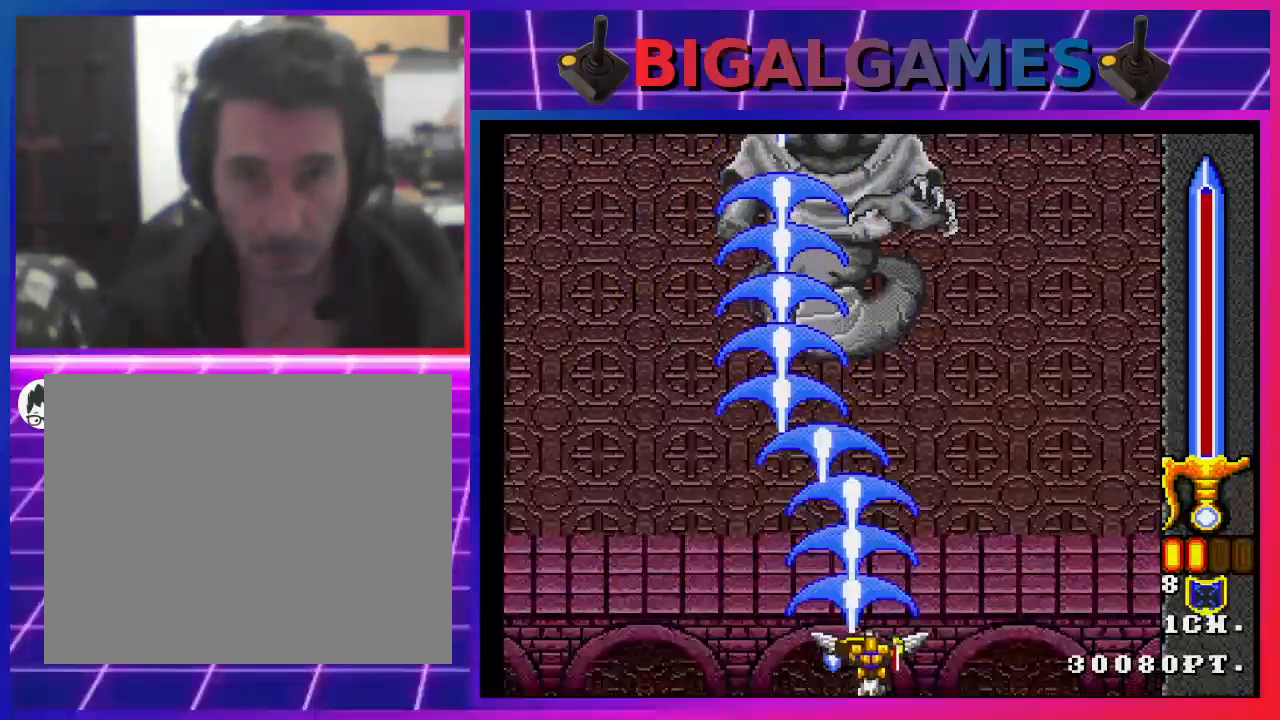
{"buttons": ["SQUARE"], "left_stick": "center", "right_stick": "center", "events": [[367, "DPAD_LEFT", "down"], [467, "DPAD_LEFT", "up"]]}
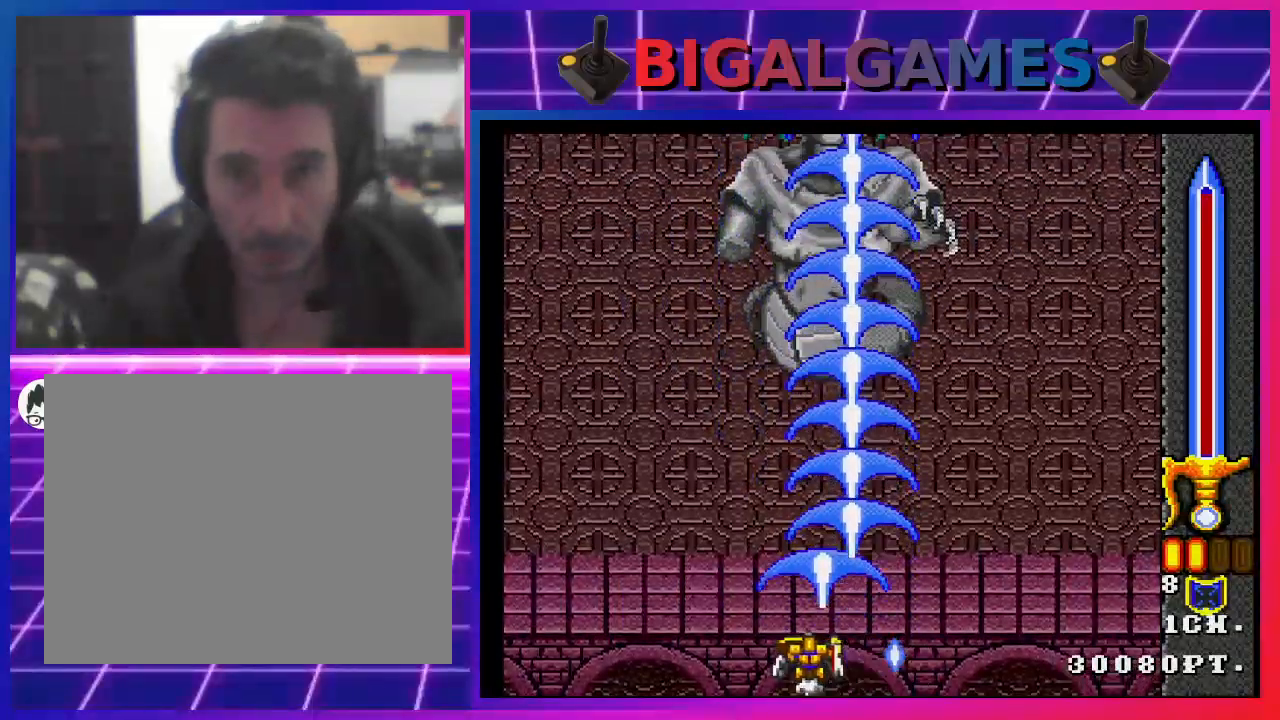
{"buttons": ["SQUARE"], "left_stick": "center", "right_stick": "center", "events": [[200, "DPAD_RIGHT", "down"], [267, "DPAD_RIGHT", "up"]]}
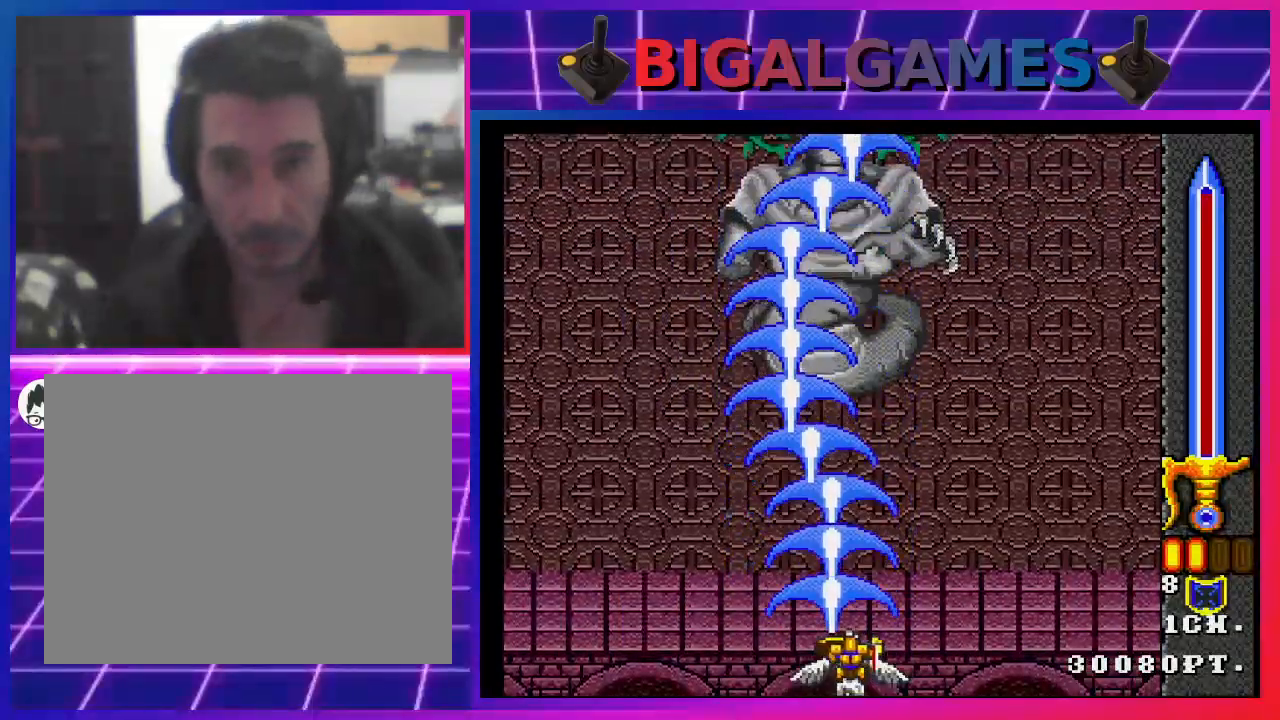
{"buttons": ["SQUARE", "DPAD_RIGHT"], "left_stick": "center", "right_stick": "center", "events": [[500, "DPAD_RIGHT", "down"]]}
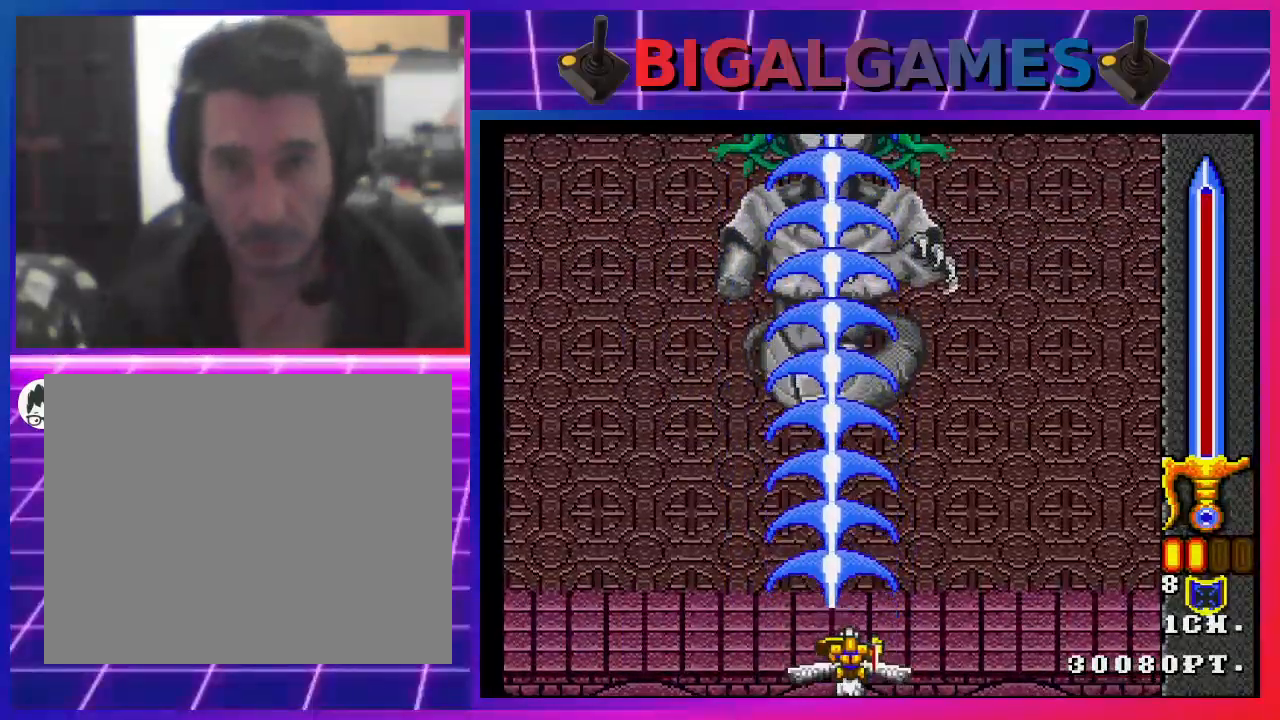
{"buttons": ["SQUARE"], "left_stick": "center", "right_stick": "center", "events": [[100, "DPAD_RIGHT", "up"]]}
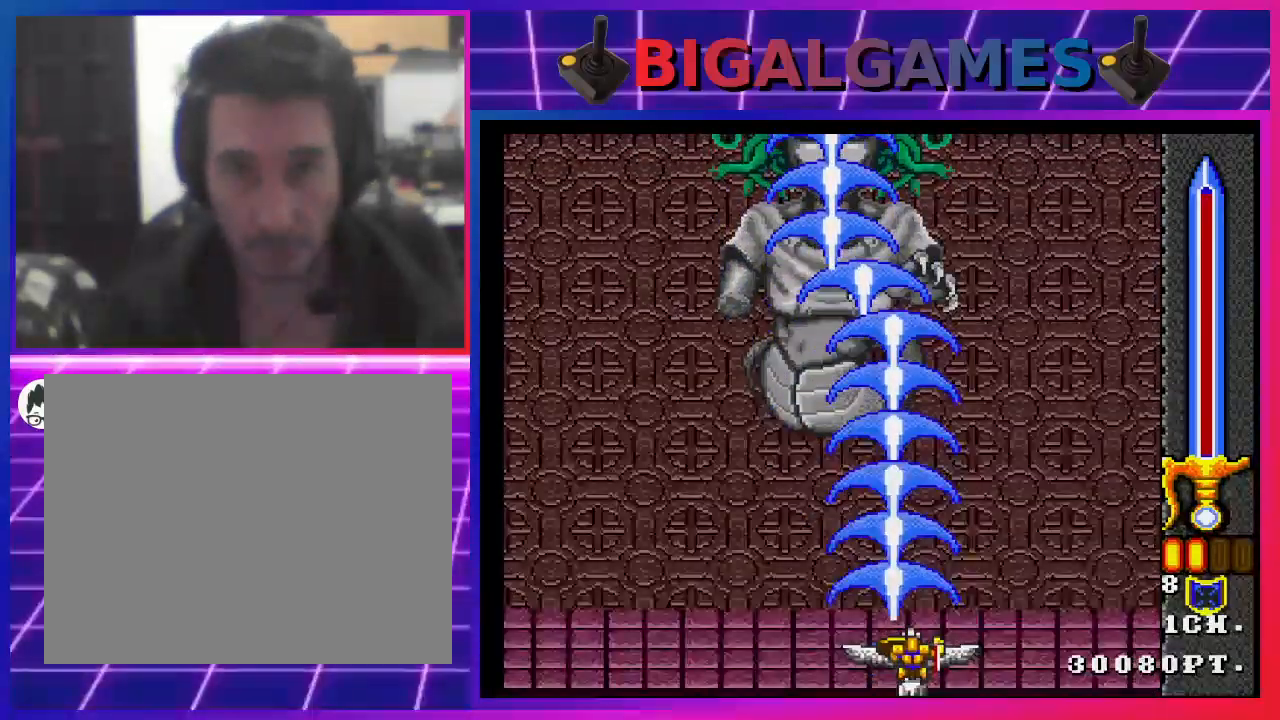
{"buttons": ["SQUARE"], "left_stick": "center", "right_stick": "center", "events": []}
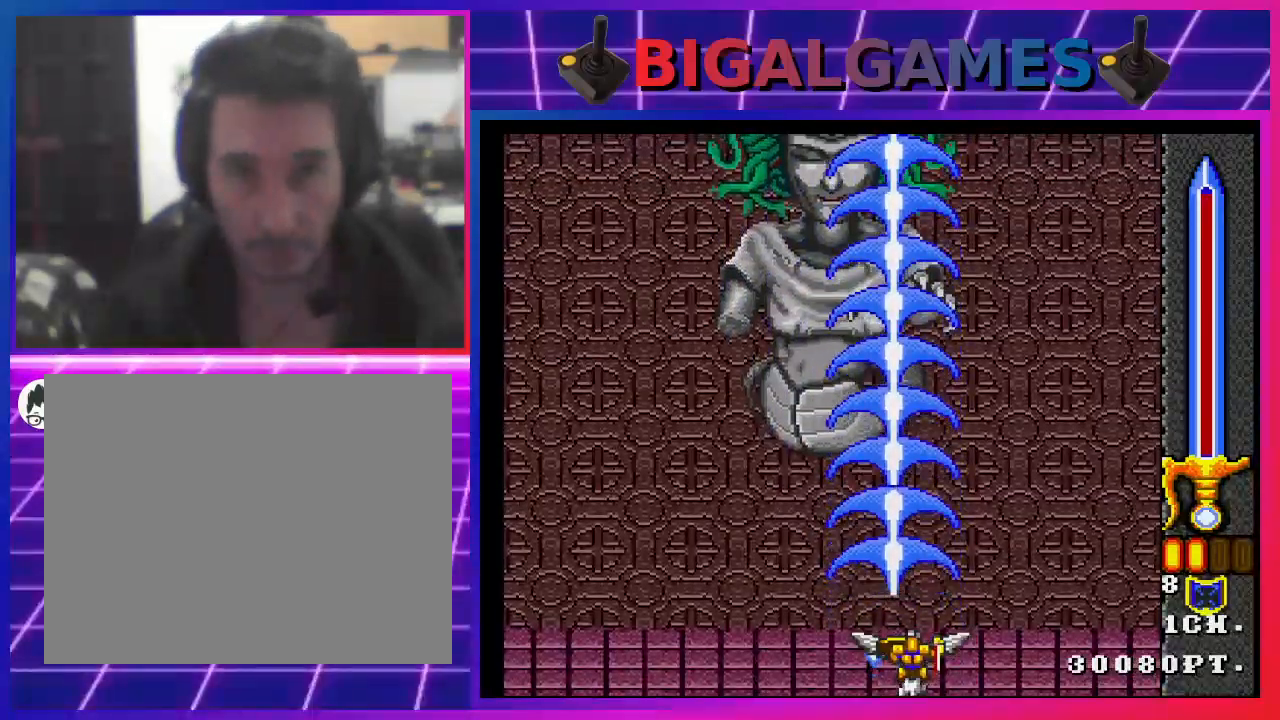
{"buttons": ["SQUARE"], "left_stick": "center", "right_stick": "center", "events": []}
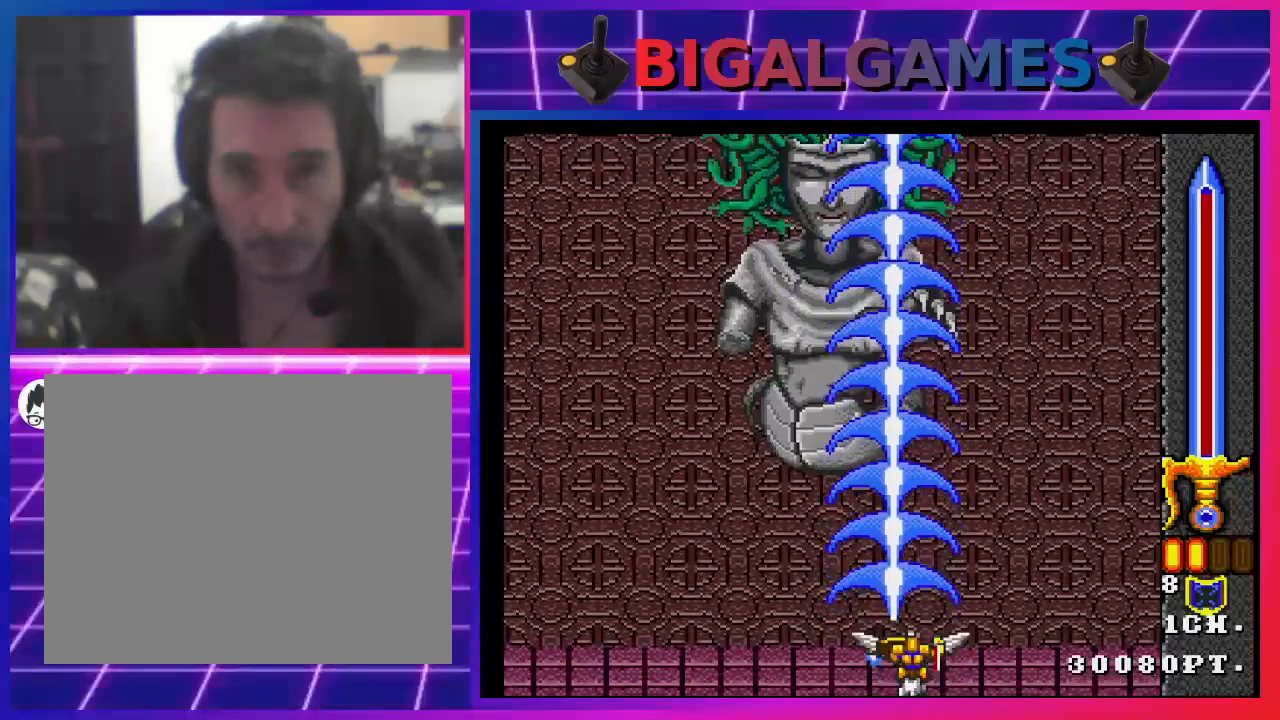
{"buttons": ["SQUARE"], "left_stick": "center", "right_stick": "center", "events": [[167, "DPAD_UP", "down"], [267, "DPAD_UP", "up"]]}
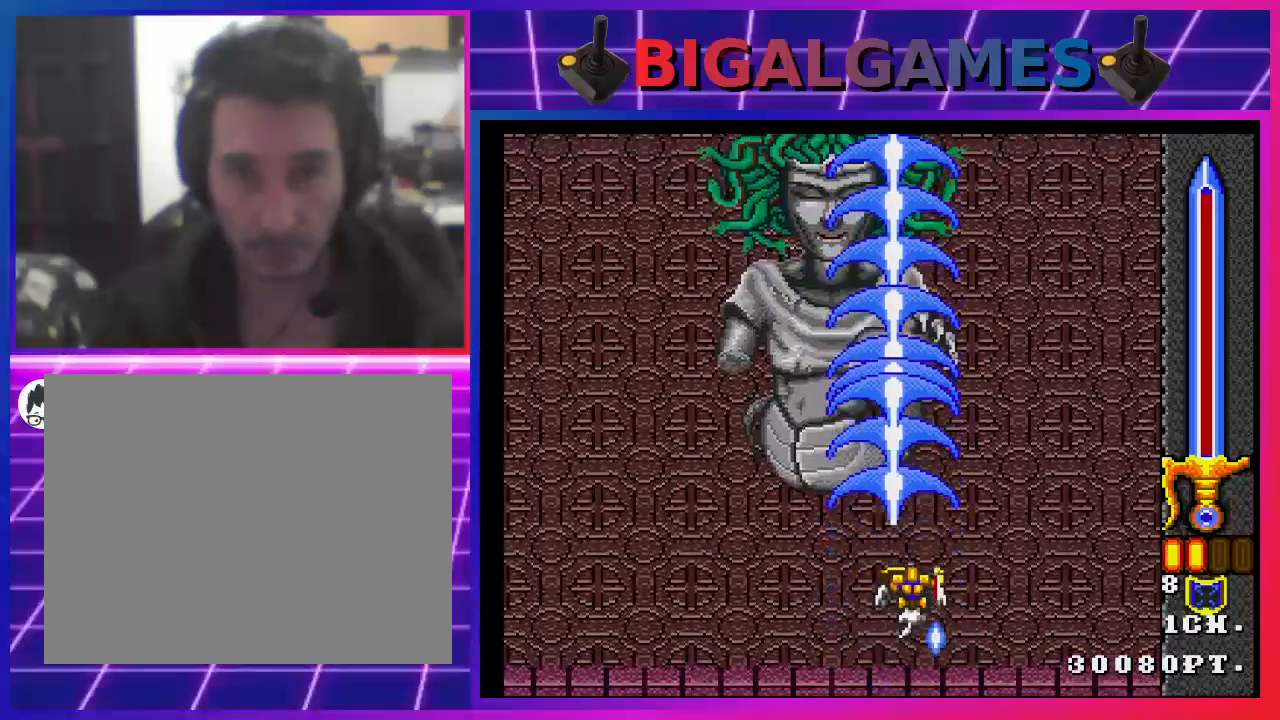
{"buttons": ["SQUARE"], "left_stick": "center", "right_stick": "center", "events": [[400, "DPAD_DOWN", "down"], [500, "DPAD_DOWN", "up"]]}
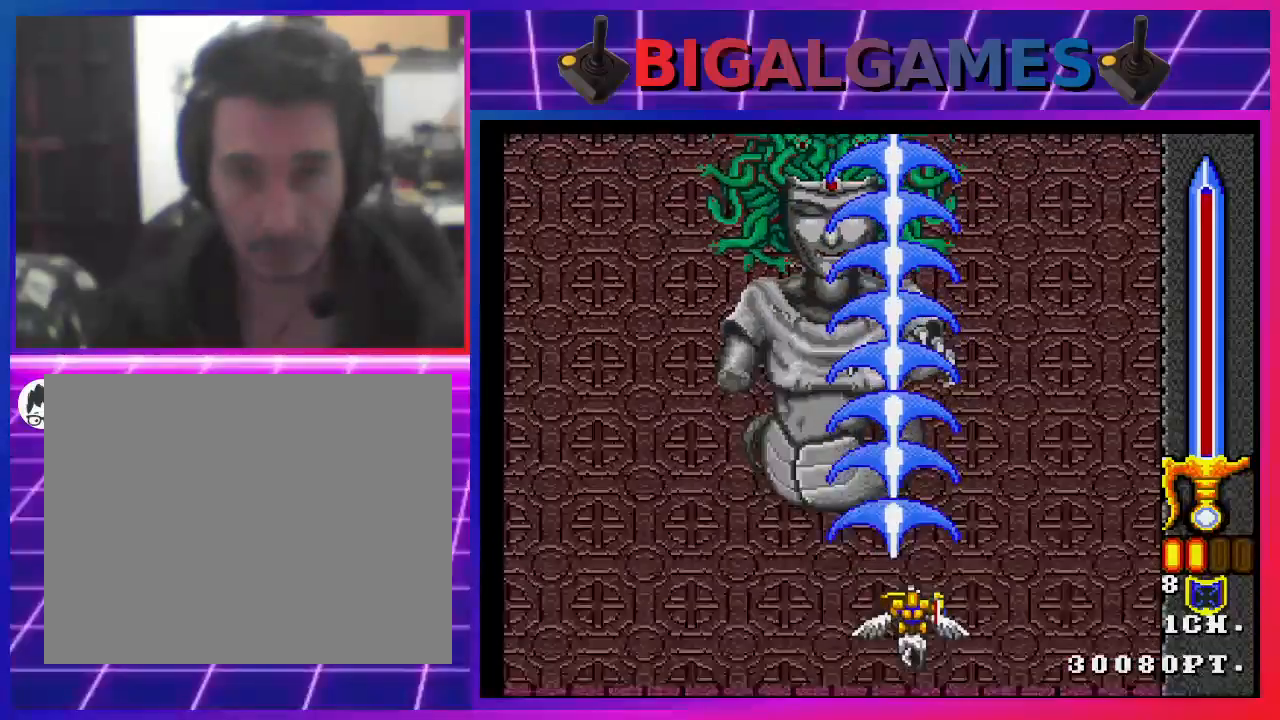
{"buttons": ["SQUARE"], "left_stick": "center", "right_stick": "center", "events": [[167, "DPAD_DOWN", "down"], [467, "DPAD_DOWN", "up"]]}
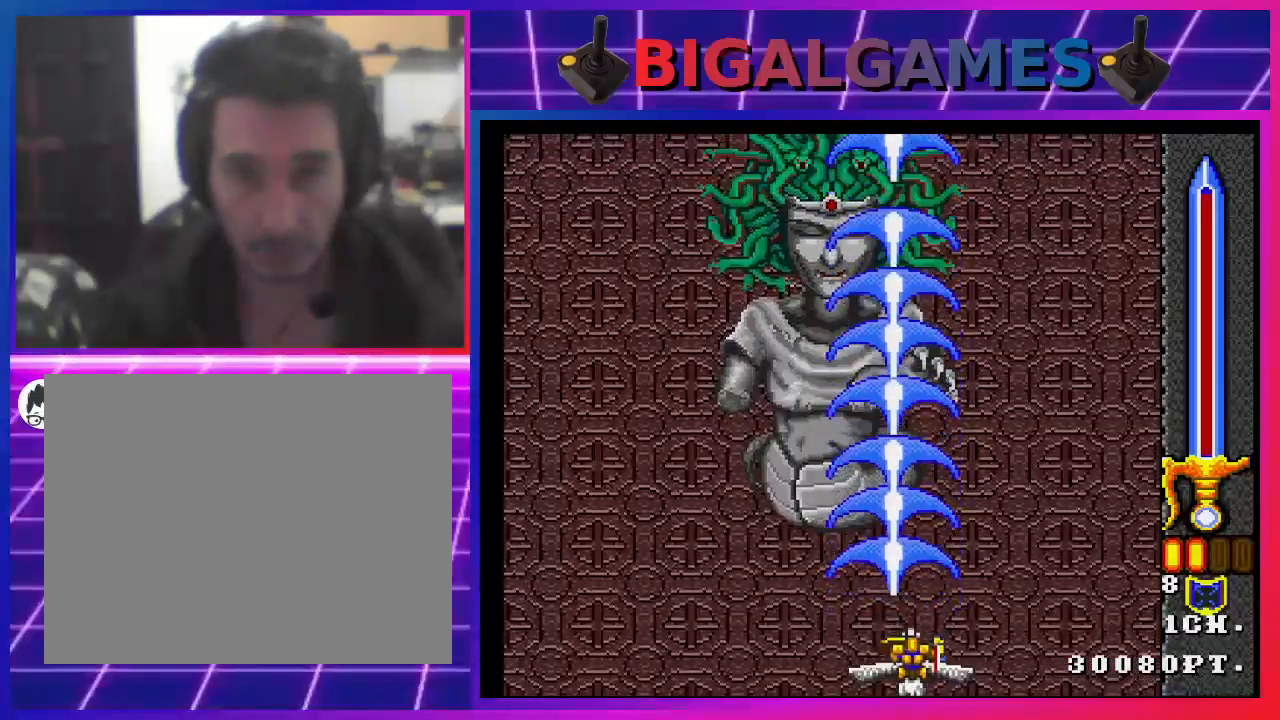
{"buttons": ["SQUARE"], "left_stick": "center", "right_stick": "center", "events": []}